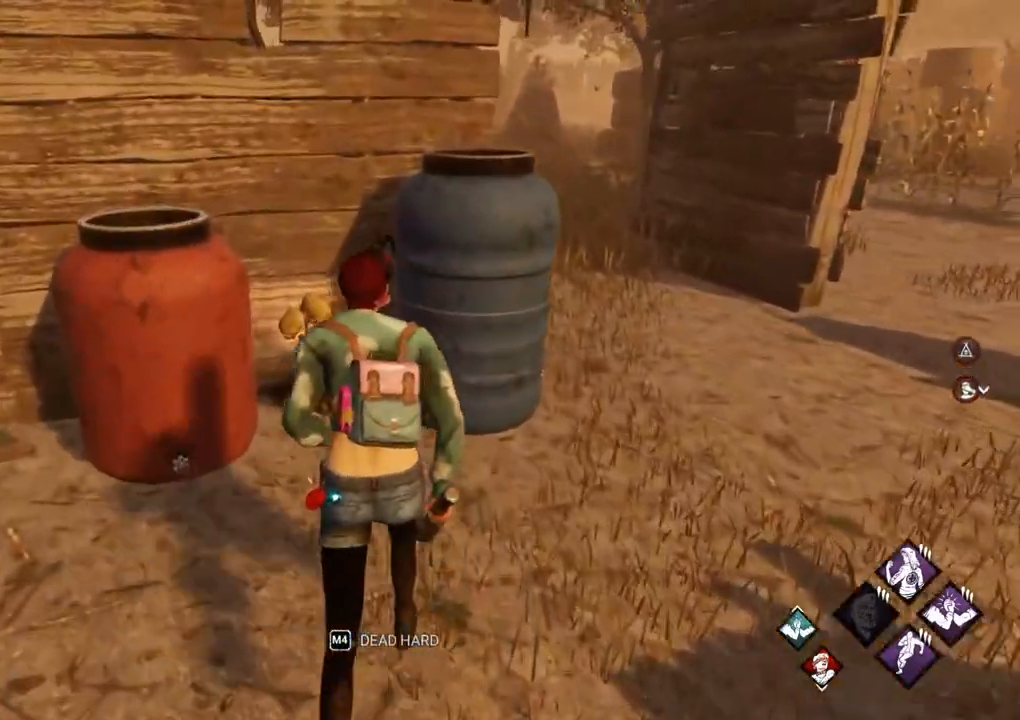
Gameplay with keyboard and mouse; each line is a JSON object with the keys and mouse buttons held at the frame after it. "events" lists presses ("down") and releases ("up") of "1", "2", "3", "4", "5", "a", "alt", "c", "caps_lock", "ctrl", "d", "e", "f", "g", "q", "r", "s", "shift", "space", "t", "tab", "v", "w", "x", "z" and "mouse_wheel" between this image and that frame as [ms after this image, input, new state], when the widget could be followed in between. "mouse_wheel" = the "wheel" button of the "mouse" list. No other keys are recorded. "wheel" means that the mouse wheel is clicked or scrolled. Not read: mouse_move.
{"keys": [], "mouse": [], "events": [[283, "a", "down"], [367, "shift", "up"], [467, "a", "up"], [467, "w", "up"]]}
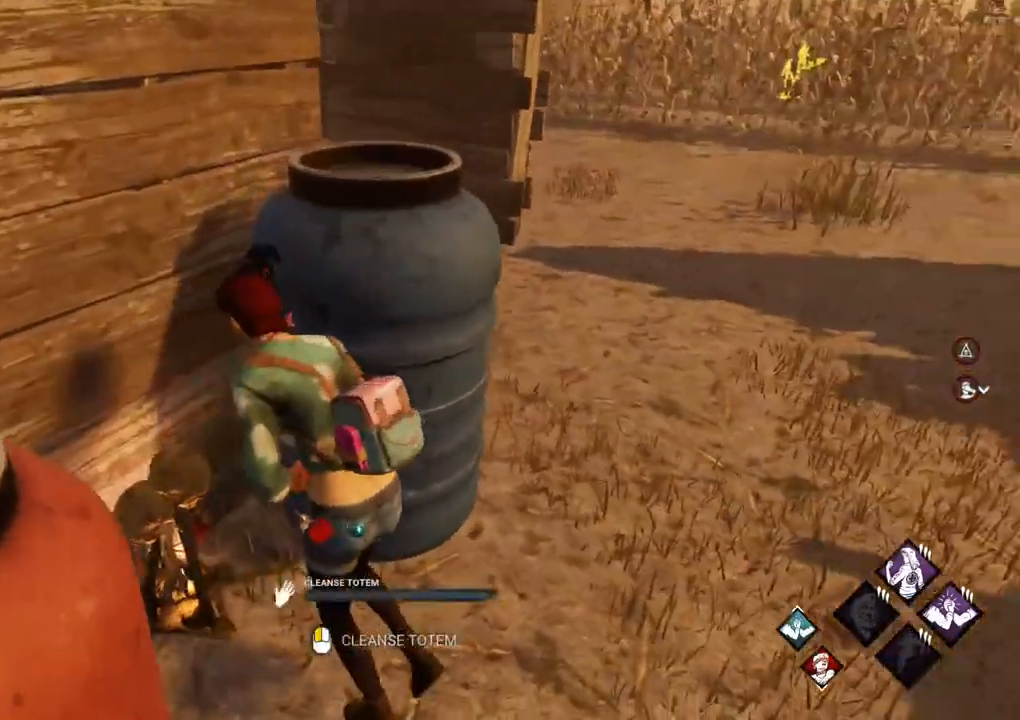
{"keys": [], "mouse": [], "events": []}
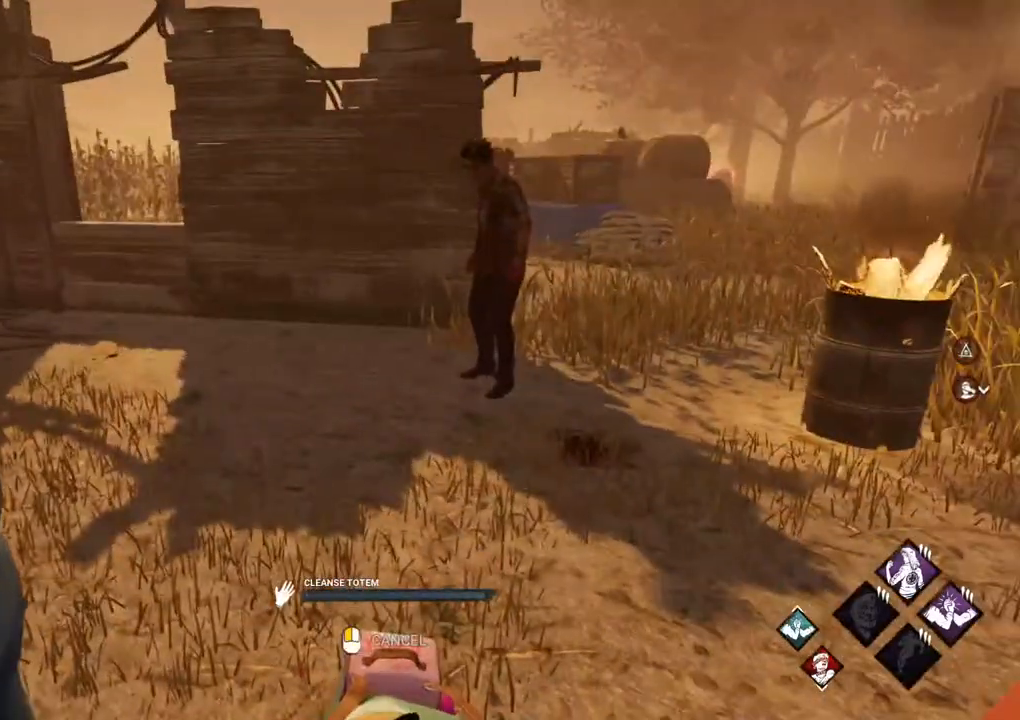
{"keys": [], "mouse": [], "events": []}
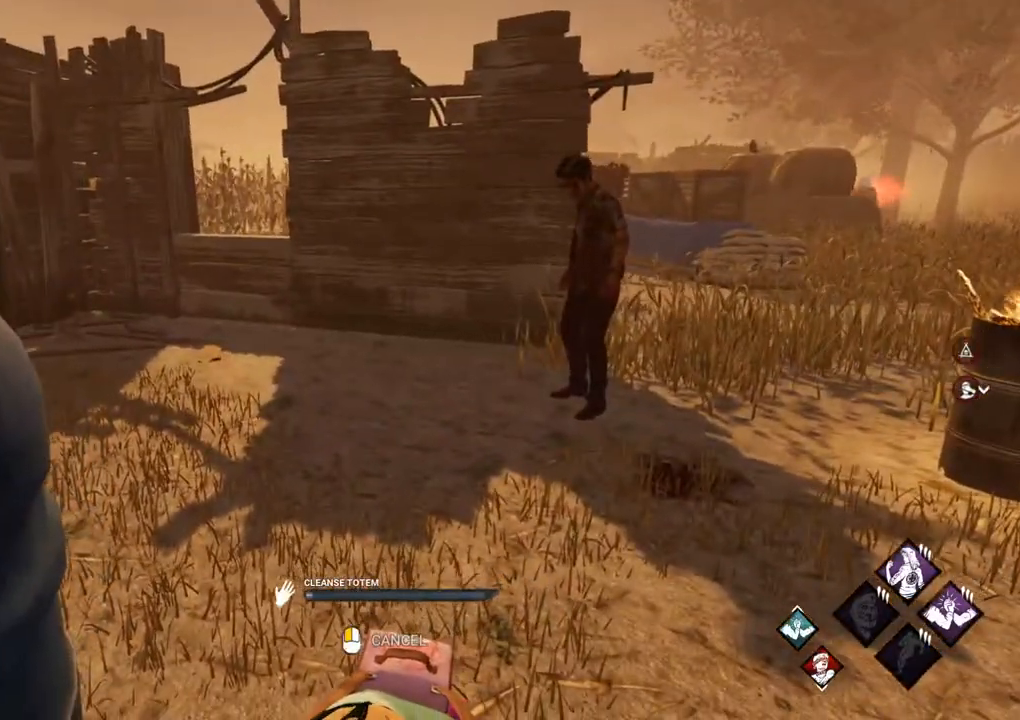
{"keys": [], "mouse": [], "events": []}
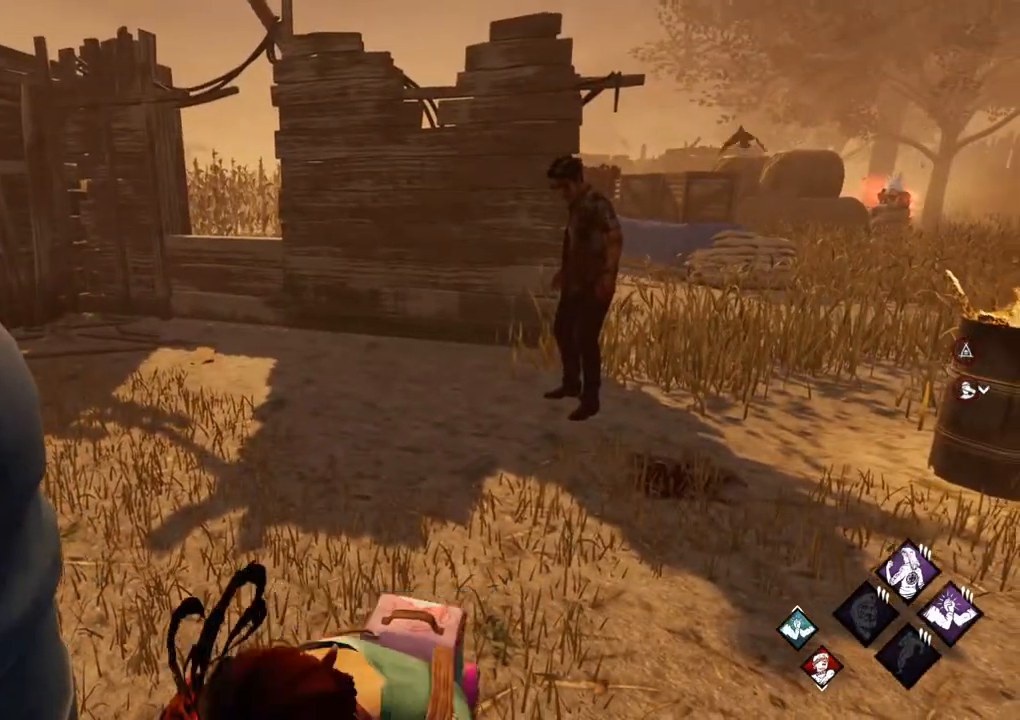
{"keys": ["a", "shift"], "mouse": [], "events": [[17, "w", "down"], [100, "a", "down"], [150, "shift", "down"], [383, "w", "up"]]}
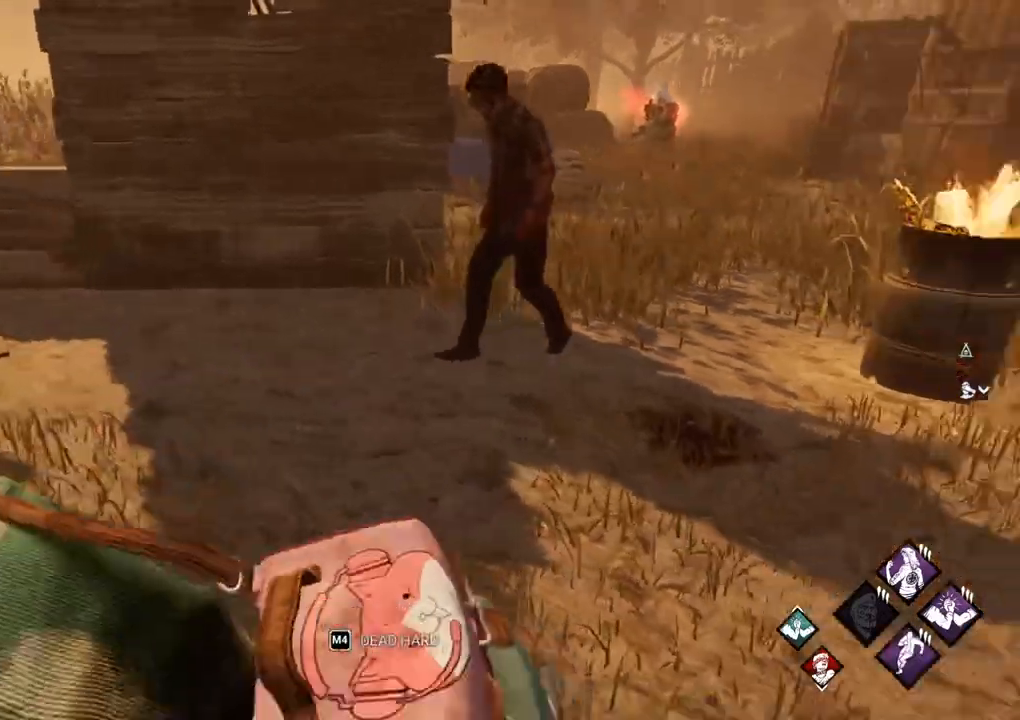
{"keys": ["a", "s", "shift"], "mouse": [], "events": [[167, "s", "down"], [350, "s", "up"], [500, "s", "down"]]}
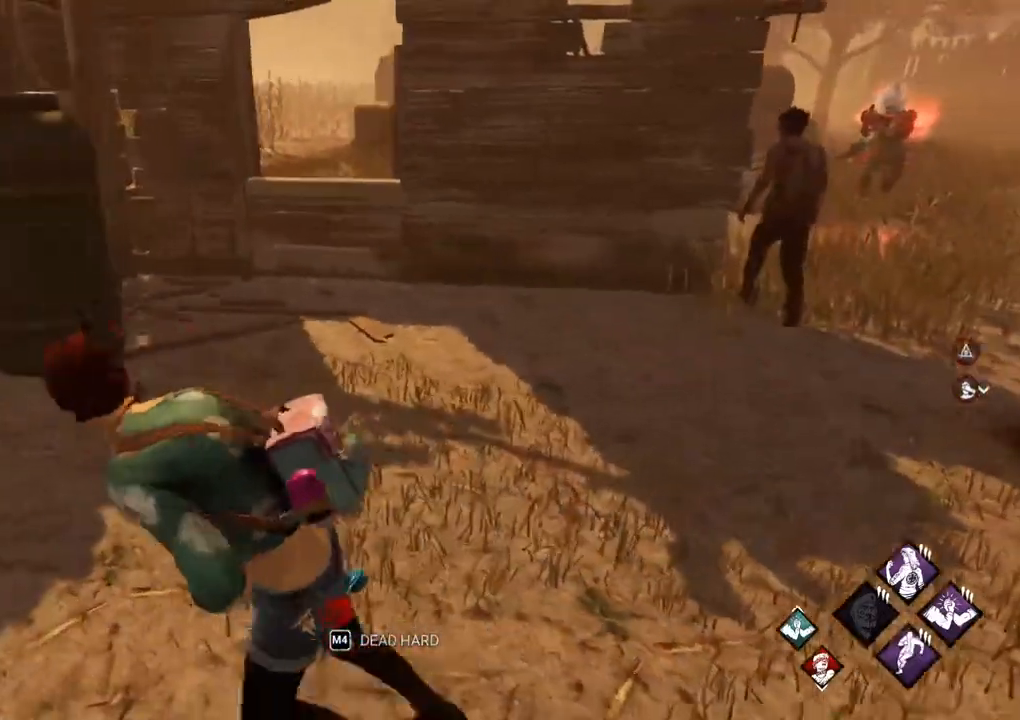
{"keys": ["a", "shift"], "mouse": [], "events": [[100, "s", "up"]]}
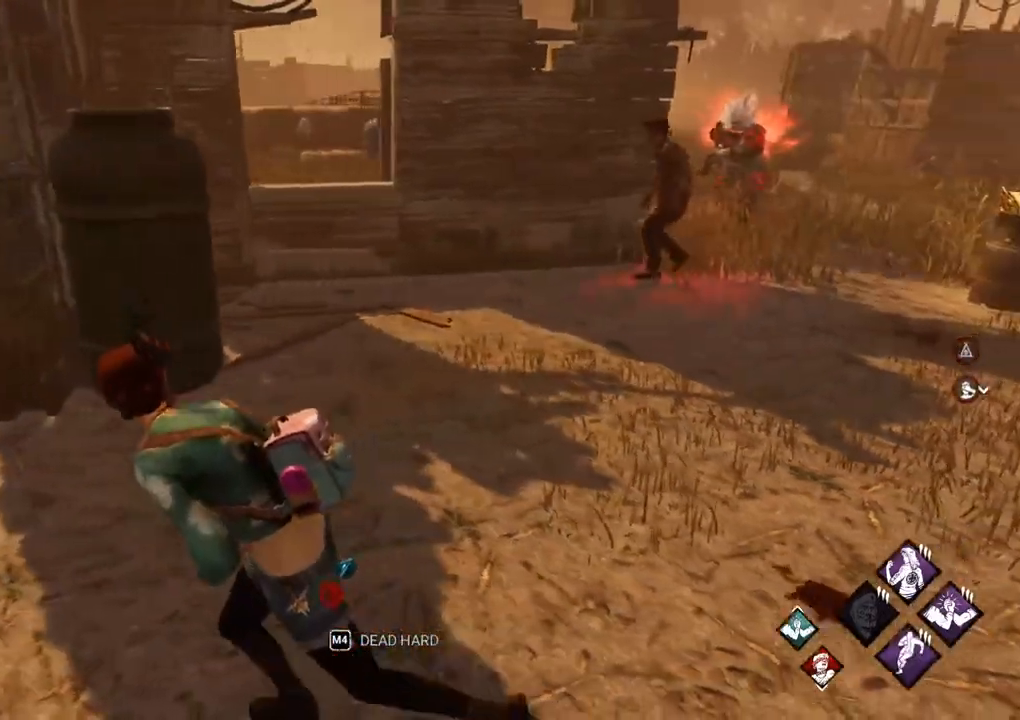
{"keys": ["a", "shift", "w"], "mouse": [], "events": [[117, "w", "down"]]}
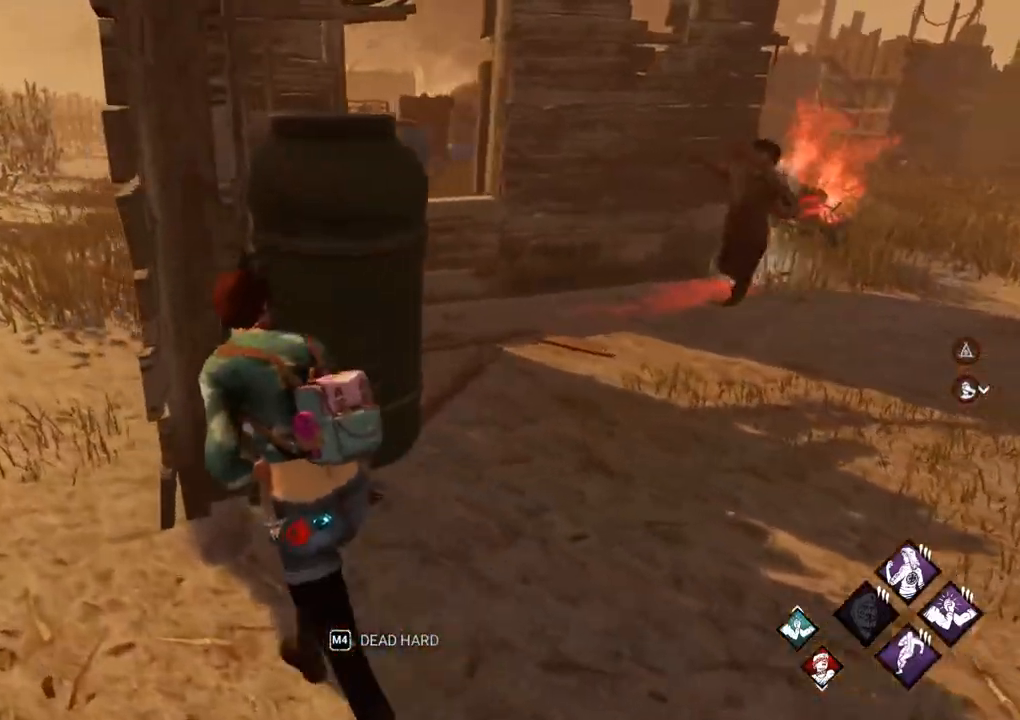
{"keys": ["shift", "w"], "mouse": [], "events": [[400, "a", "up"]]}
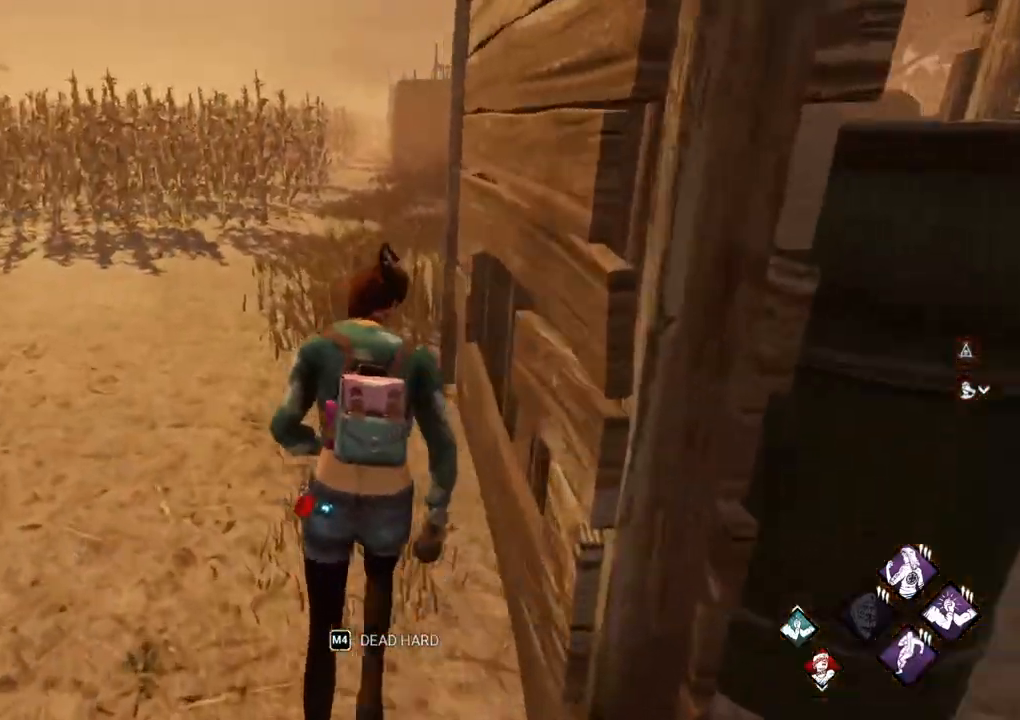
{"keys": ["shift", "w"], "mouse": [], "events": []}
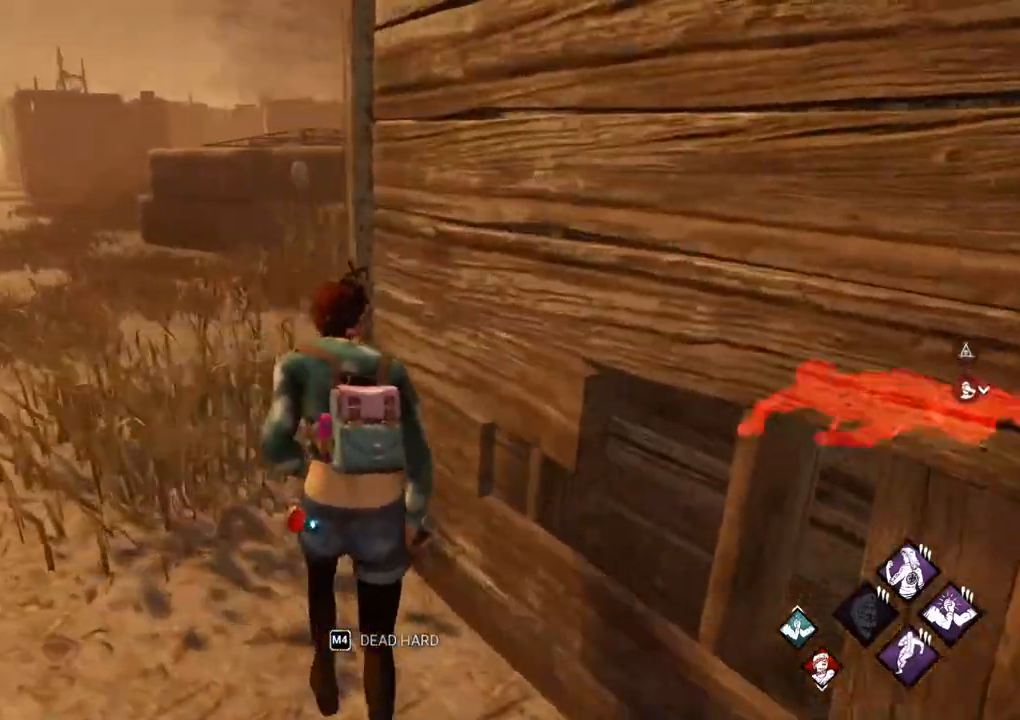
{"keys": ["a", "shift", "w"], "mouse": [], "events": [[67, "a", "down"]]}
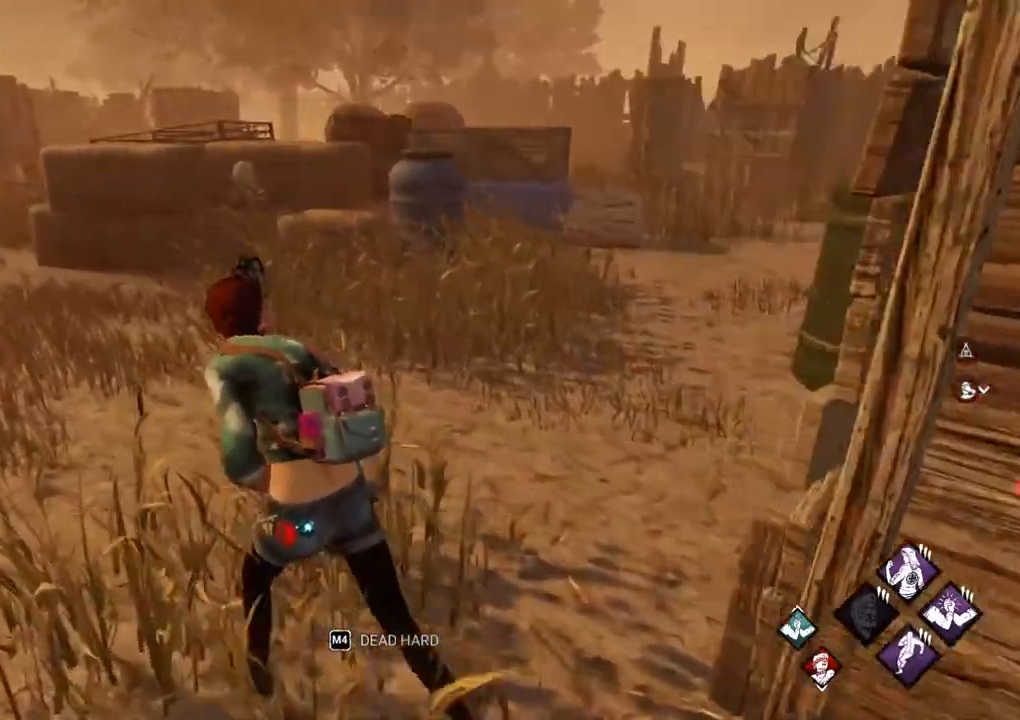
{"keys": ["a", "shift"], "mouse": [], "events": [[500, "w", "up"]]}
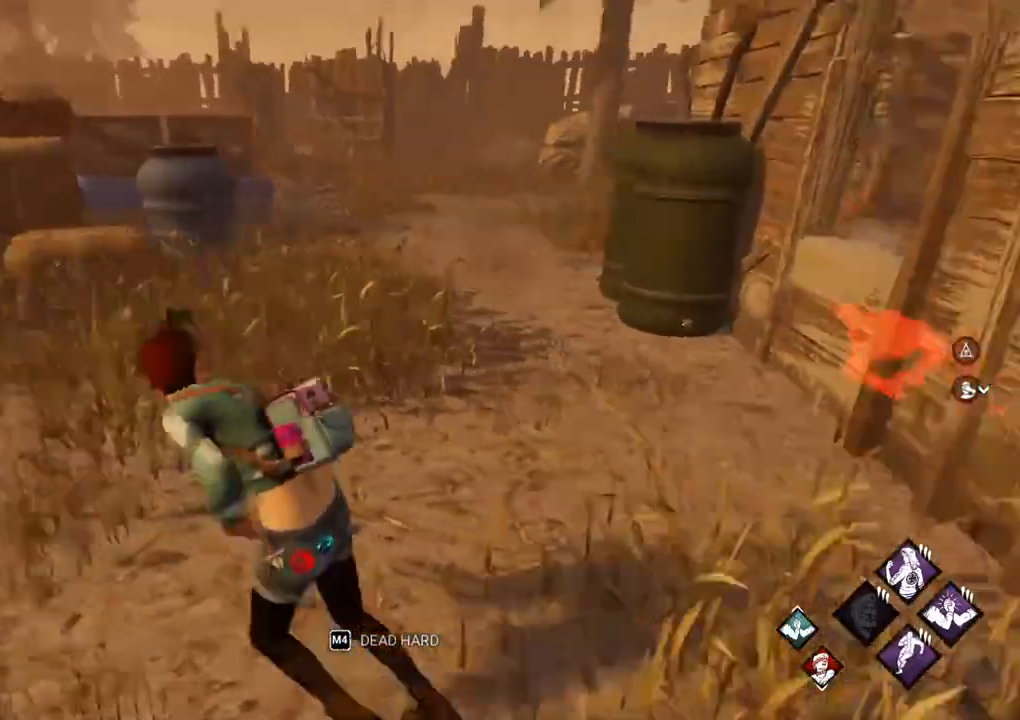
{"keys": ["a", "shift"], "mouse": [], "events": []}
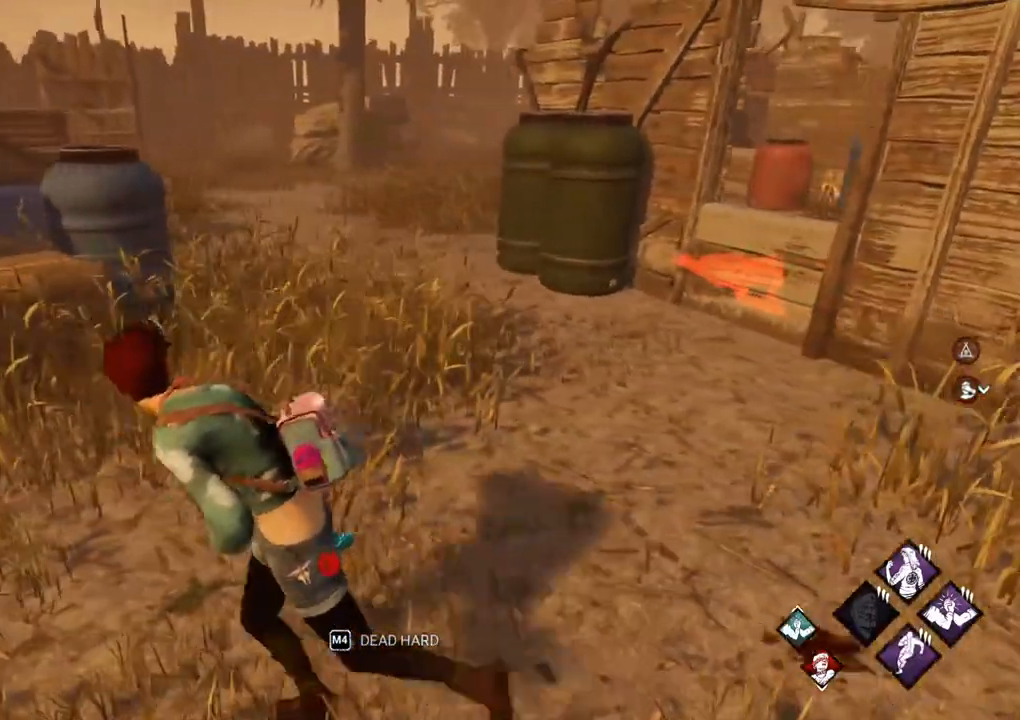
{"keys": ["a", "s", "shift"], "mouse": [], "events": [[17, "s", "down"], [100, "s", "up"], [200, "s", "down"], [300, "s", "up"], [433, "s", "down"]]}
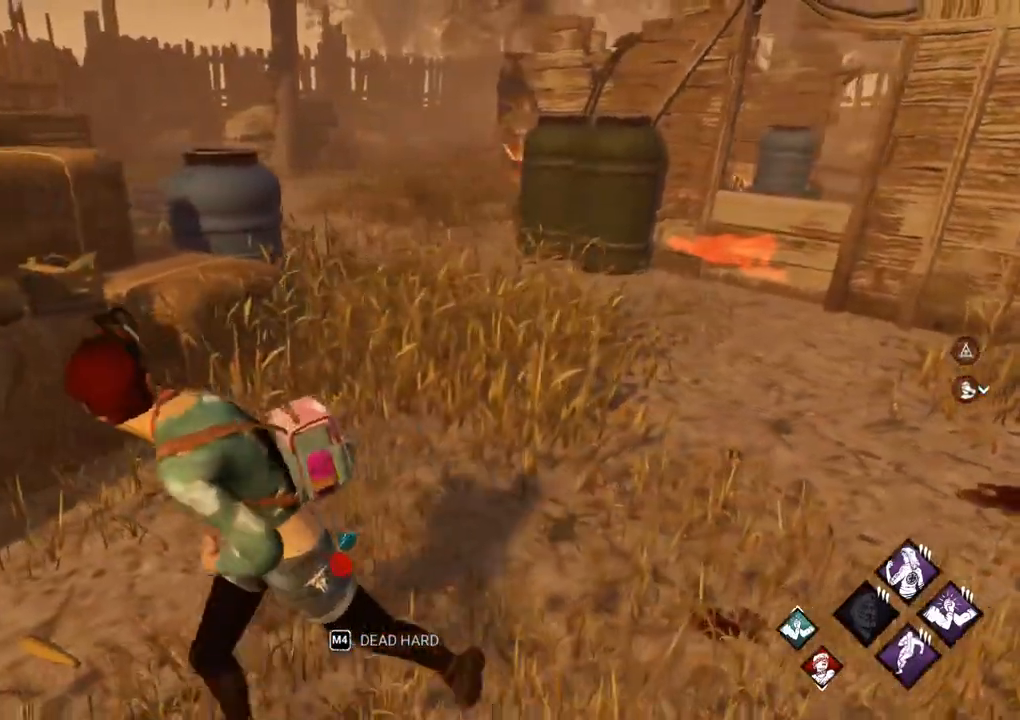
{"keys": ["a", "s", "shift"], "mouse": [], "events": [[33, "s", "up"], [167, "s", "down"], [267, "s", "up"], [367, "s", "down"]]}
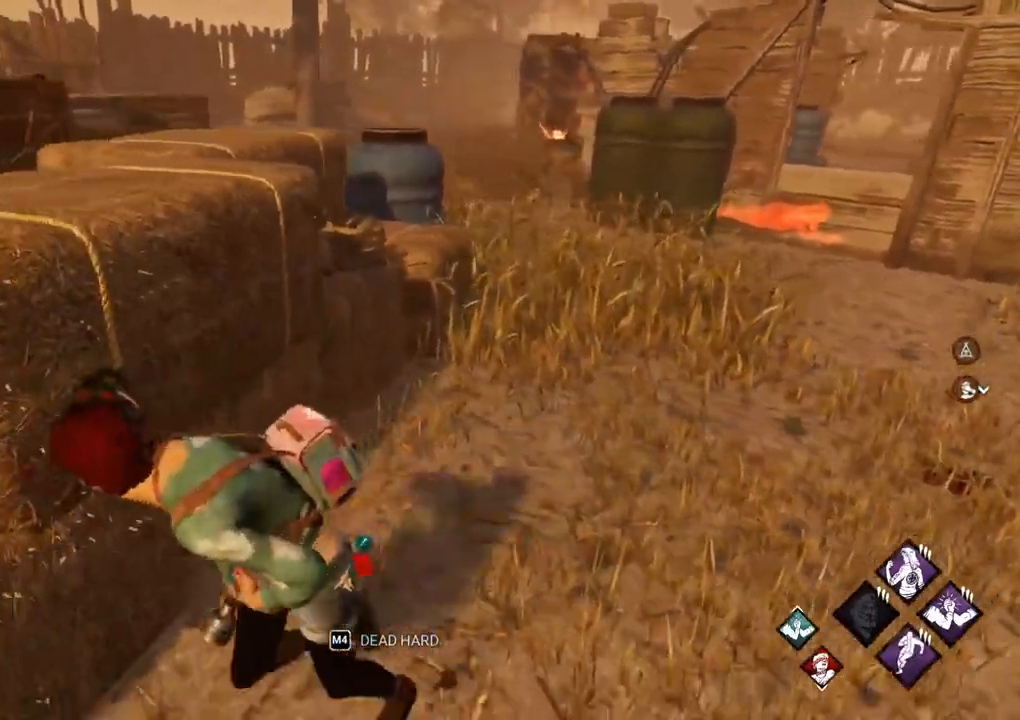
{"keys": ["a", "s", "shift"], "mouse": [], "events": []}
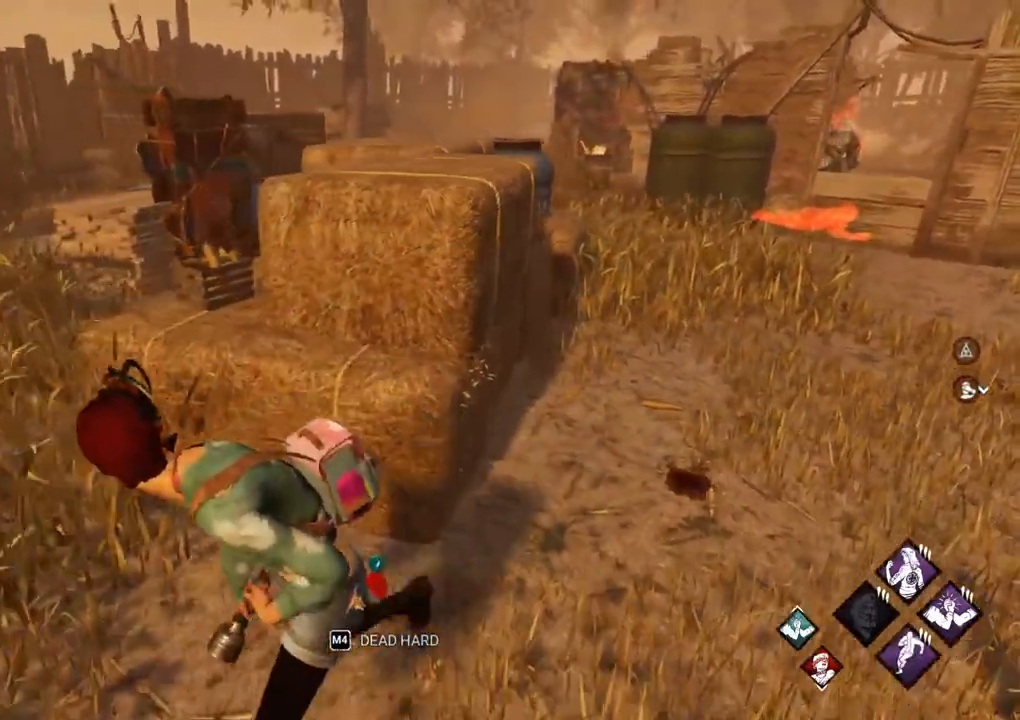
{"keys": ["shift", "w"], "mouse": [], "events": [[200, "s", "up"], [333, "w", "down"], [433, "a", "up"]]}
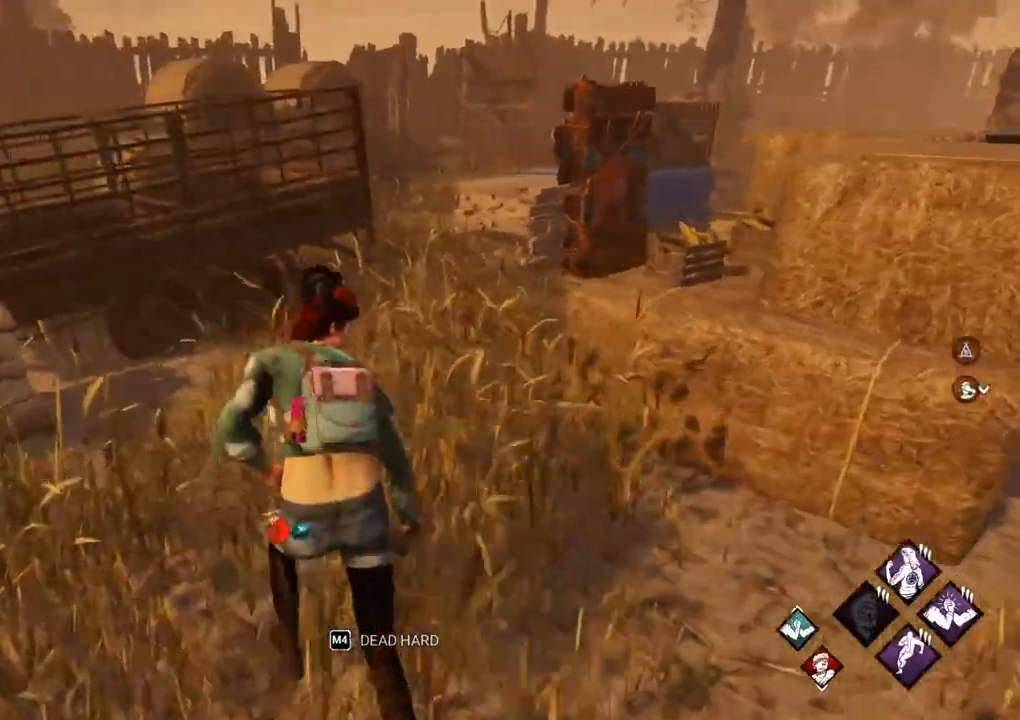
{"keys": ["a", "shift", "w"], "mouse": [], "events": [[267, "a", "down"]]}
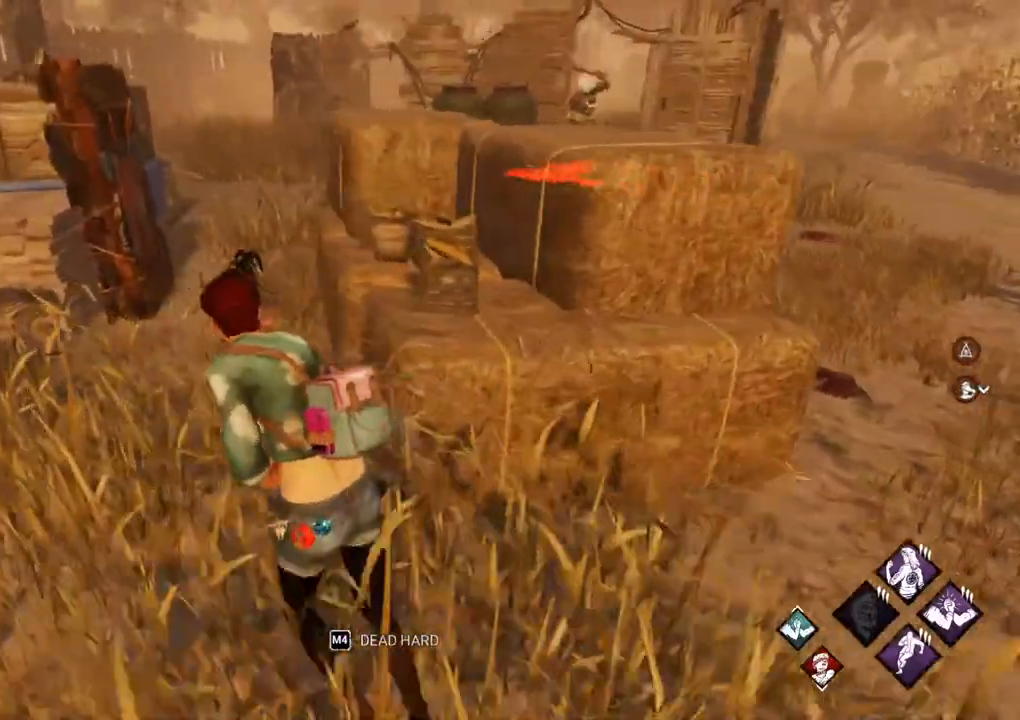
{"keys": ["shift", "w"], "mouse": [], "events": [[133, "a", "up"]]}
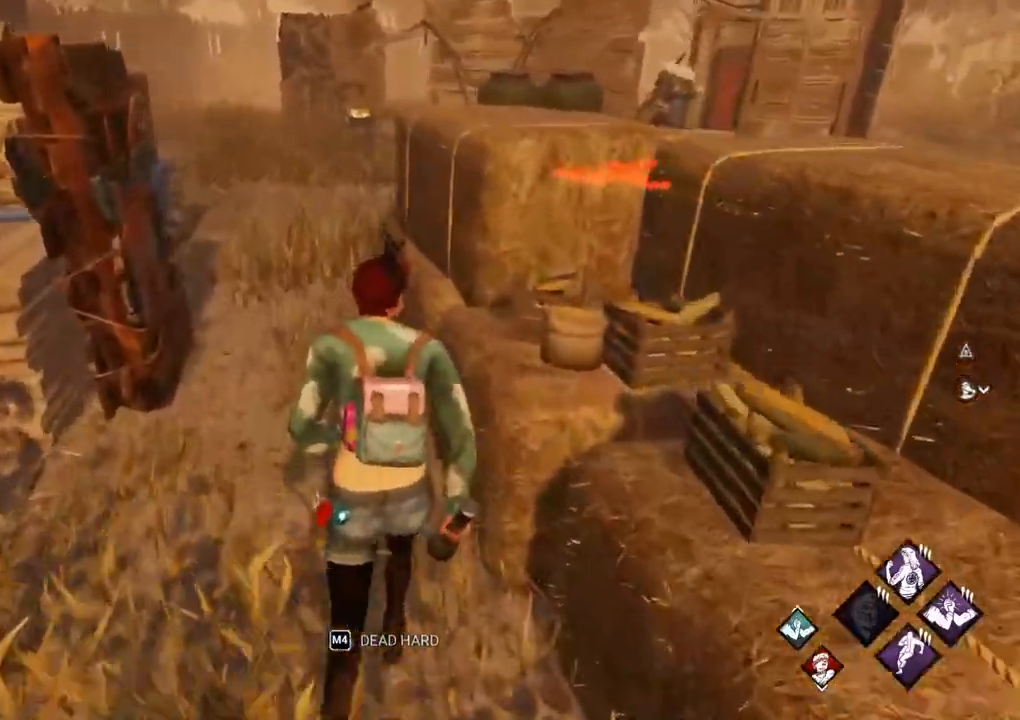
{"keys": ["shift", "w"], "mouse": [], "events": []}
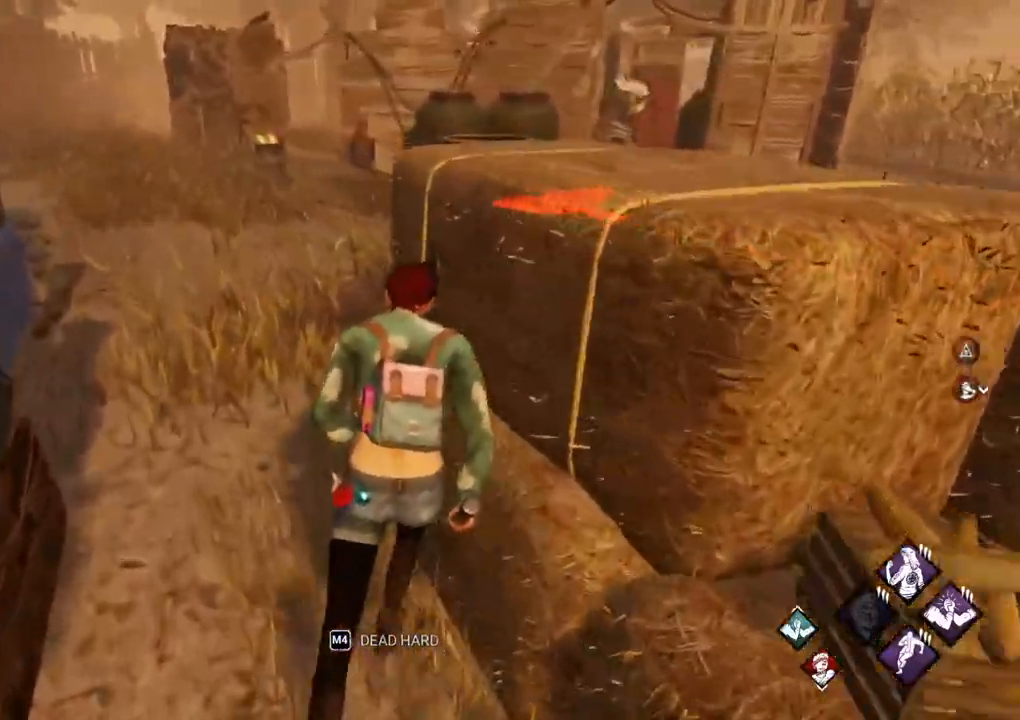
{"keys": ["a", "shift", "w"], "mouse": [], "events": [[500, "a", "down"]]}
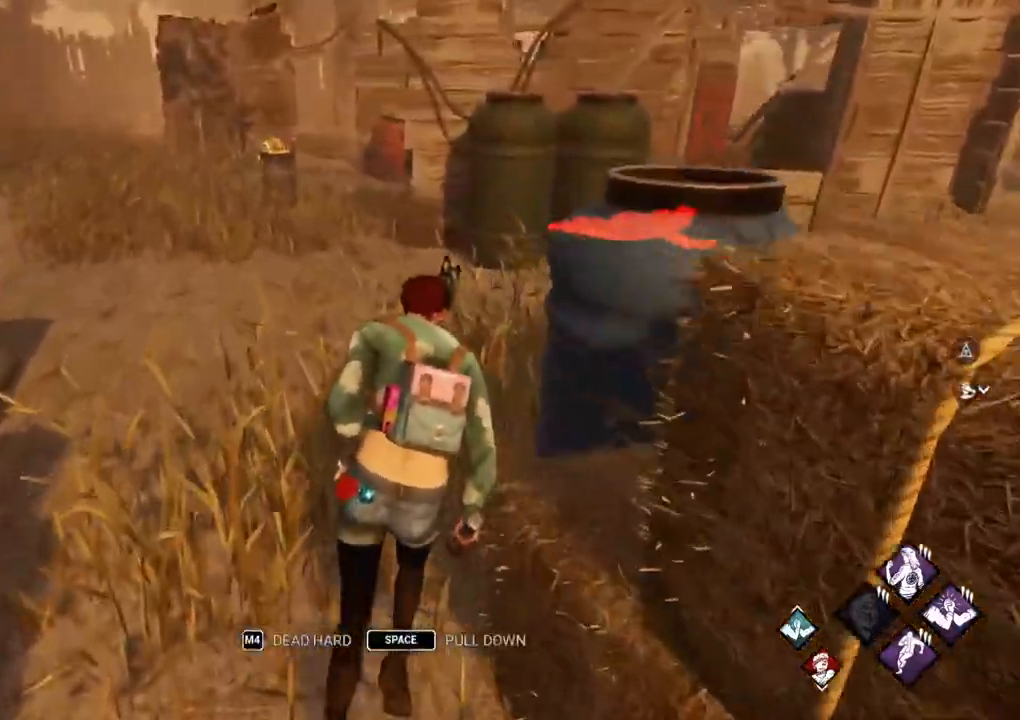
{"keys": ["a", "shift", "w"], "mouse": [], "events": []}
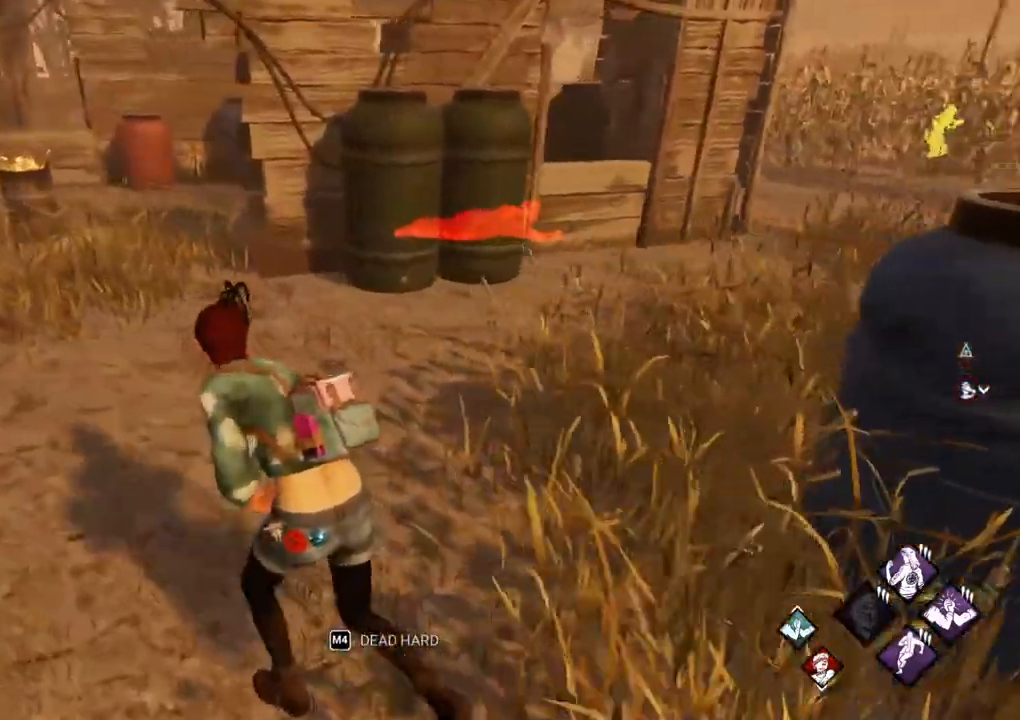
{"keys": ["a", "shift"], "mouse": [], "events": [[17, "w", "up"]]}
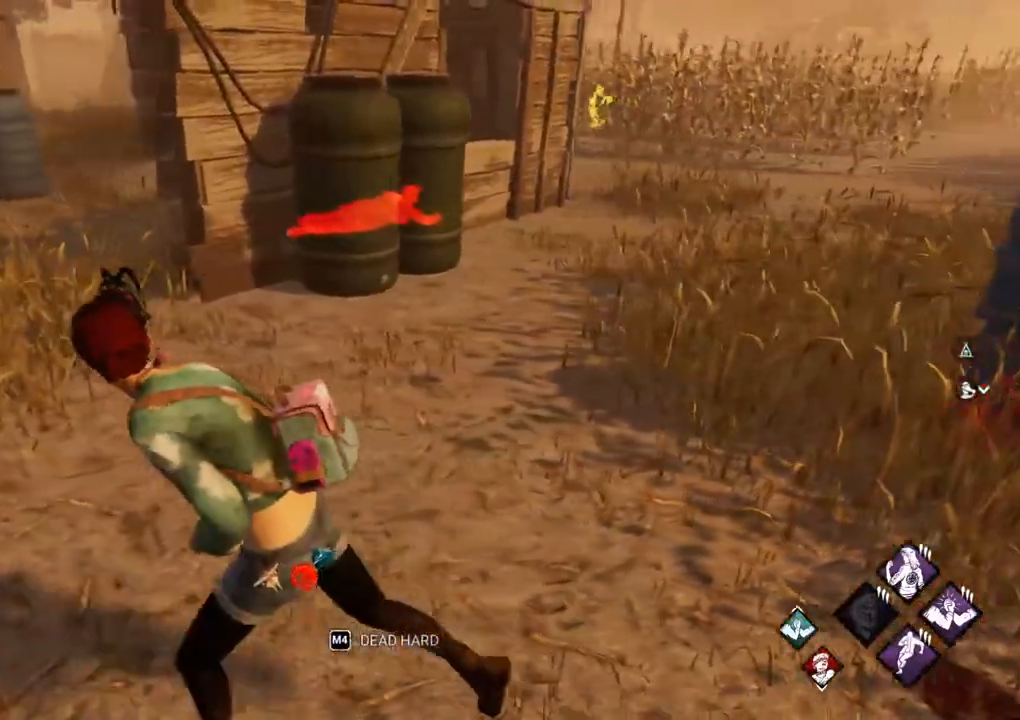
{"keys": ["a", "shift", "w"], "mouse": [], "events": [[317, "w", "down"]]}
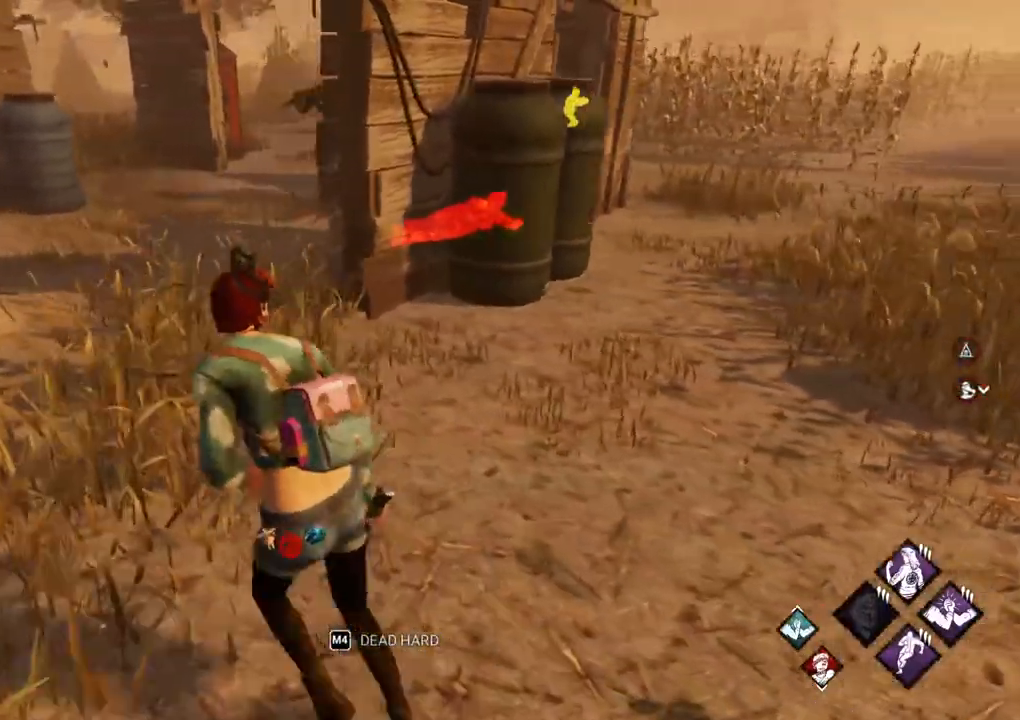
{"keys": ["ctrl", "d"], "mouse": [], "events": [[50, "a", "up"], [133, "d", "down"], [133, "shift", "up"], [467, "ctrl", "down"], [467, "w", "up"]]}
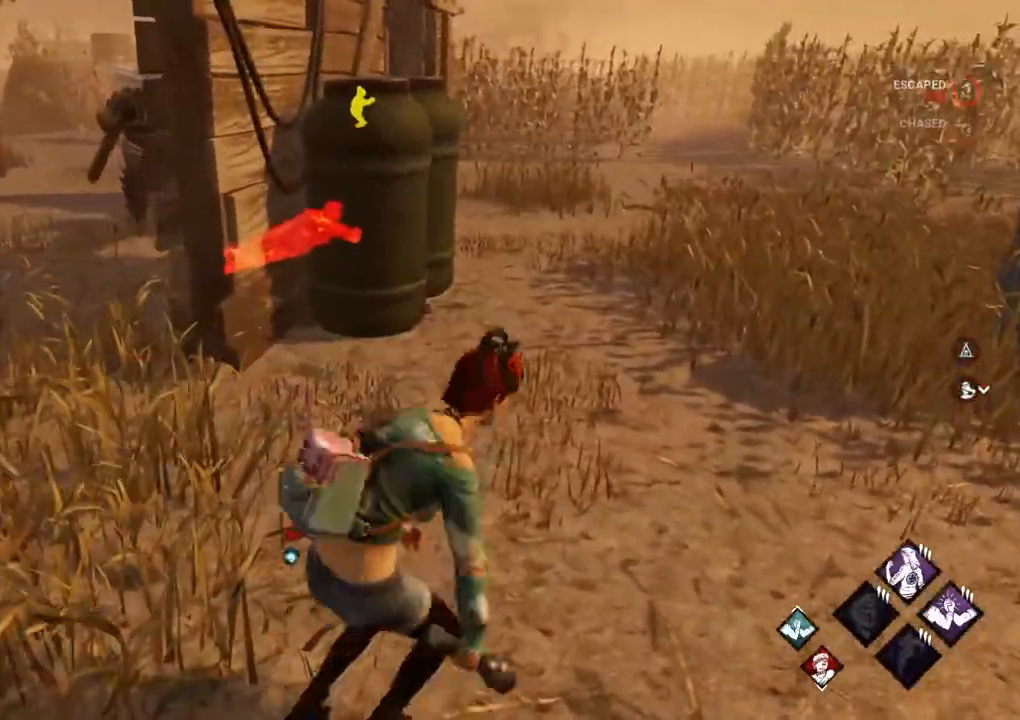
{"keys": ["d", "shift"], "mouse": [], "events": [[67, "ctrl", "up"], [200, "shift", "down"], [250, "w", "down"], [333, "w", "up"]]}
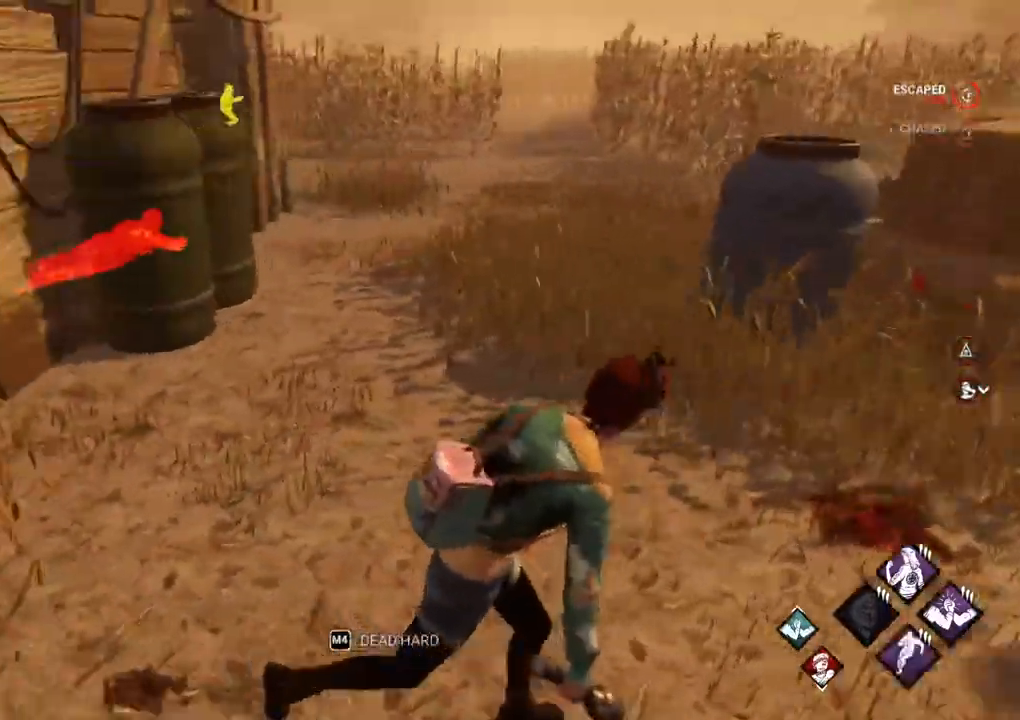
{"keys": ["shift", "w"], "mouse": [], "events": [[217, "w", "down"], [317, "w", "up"], [400, "w", "down"], [500, "d", "up"]]}
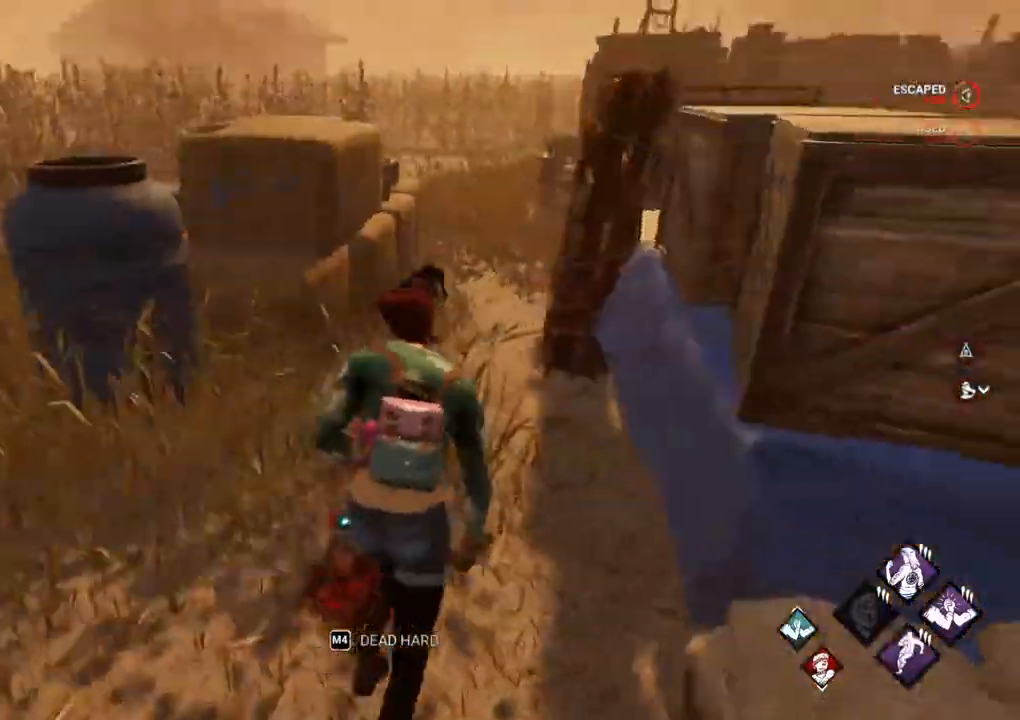
{"keys": ["a", "shift", "w"], "mouse": [], "events": [[467, "a", "down"]]}
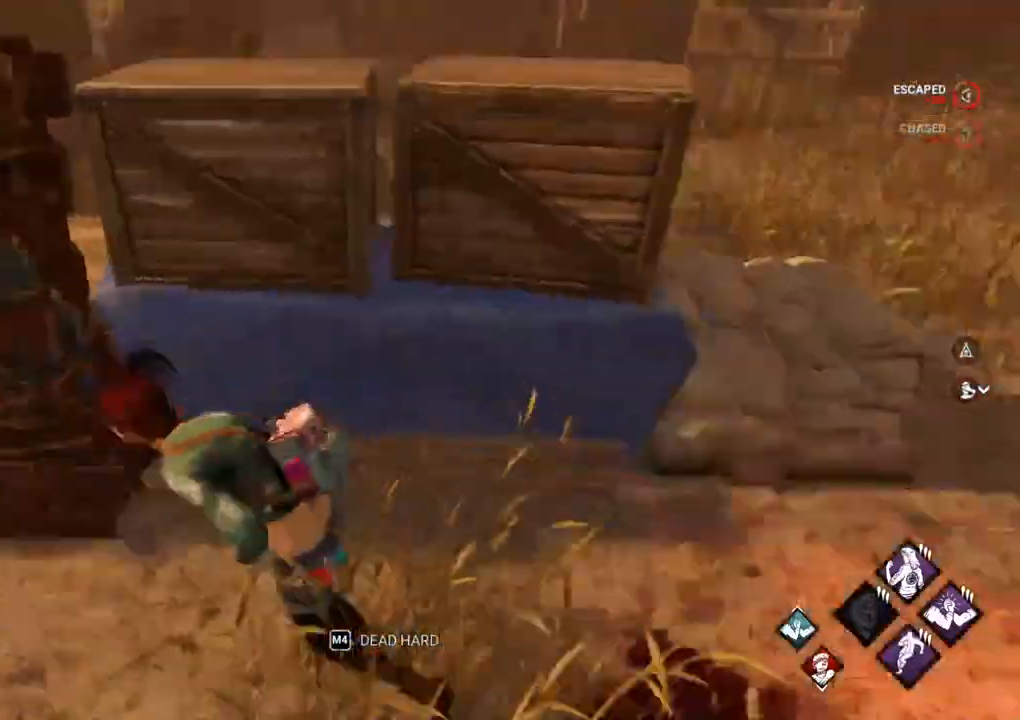
{"keys": ["a", "s", "shift"], "mouse": [], "events": [[17, "w", "up"], [100, "s", "down"]]}